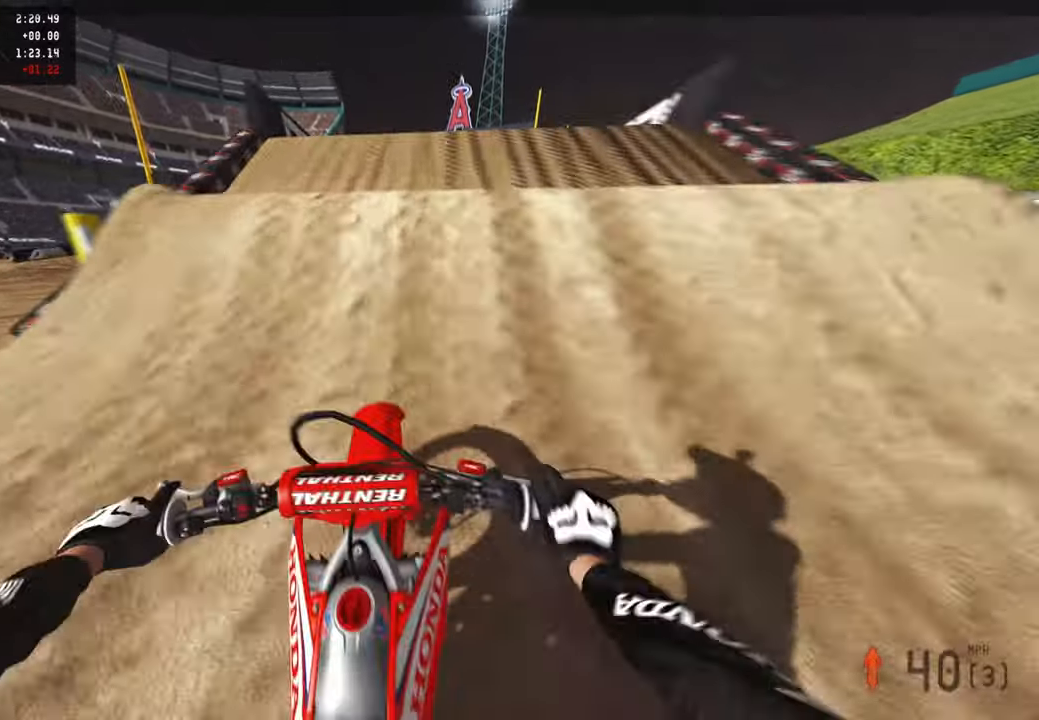
Gameplay with a controller (PlayStation layout); each line is a JSON object with the inputs held at the frame after it. "events" lists button and stick changes between this image and that frame as [ms after this image, input, new state], when the widget could be followed in between.
{"buttons": ["R3"], "left_stick": "left", "right_stick": "center", "events": [[66, "left_stick", "up-right"], [116, "R3", "down"], [200, "R3", "up"], [316, "left_stick", "center"], [316, "right_stick", "center"], [383, "right_stick", "down"], [433, "left_stick", "left"], [466, "R3", "down"], [483, "right_stick", "center"]]}
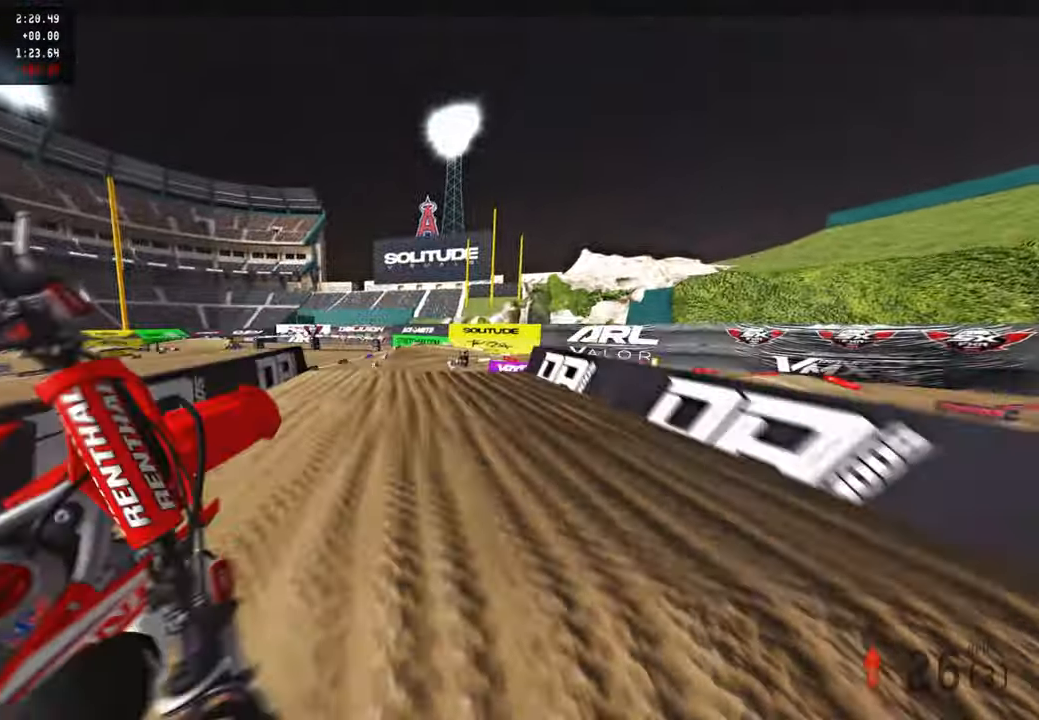
{"buttons": ["R2"], "left_stick": "center", "right_stick": "down-left", "events": [[83, "R3", "up"], [100, "left_stick", "center"], [166, "left_stick", "right"], [383, "R2", "down"], [500, "left_stick", "center"], [500, "right_stick", "down-left"]]}
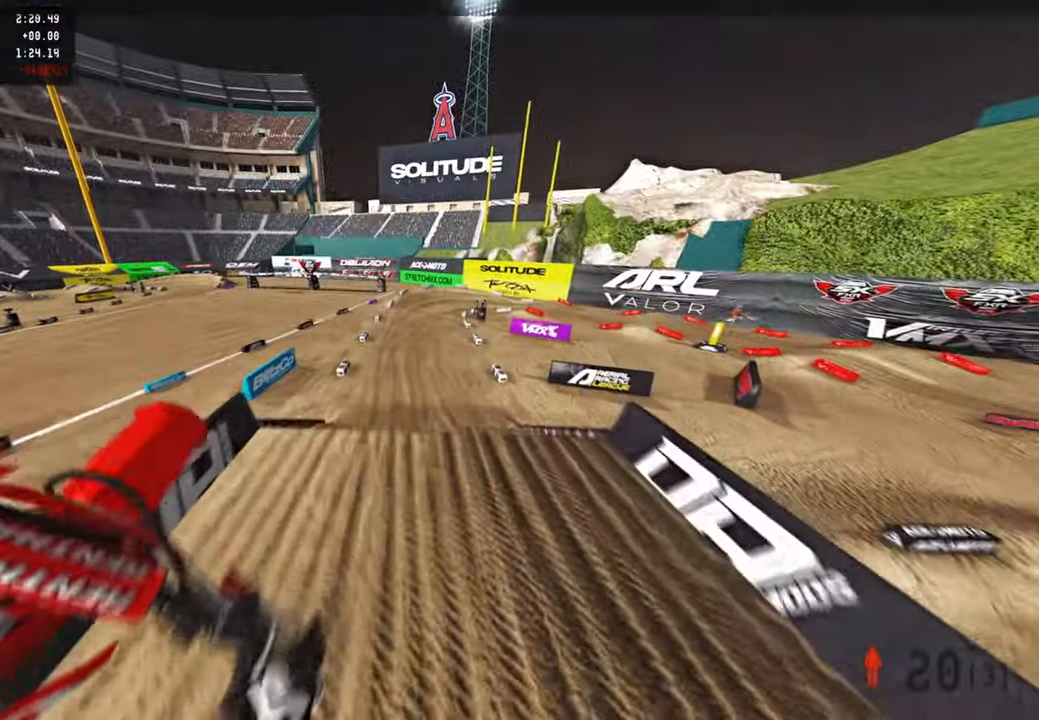
{"buttons": ["R2"], "left_stick": "left", "right_stick": "up", "events": [[100, "R2", "up"], [100, "left_stick", "left"], [183, "R2", "down"], [266, "right_stick", "left"], [466, "right_stick", "up"]]}
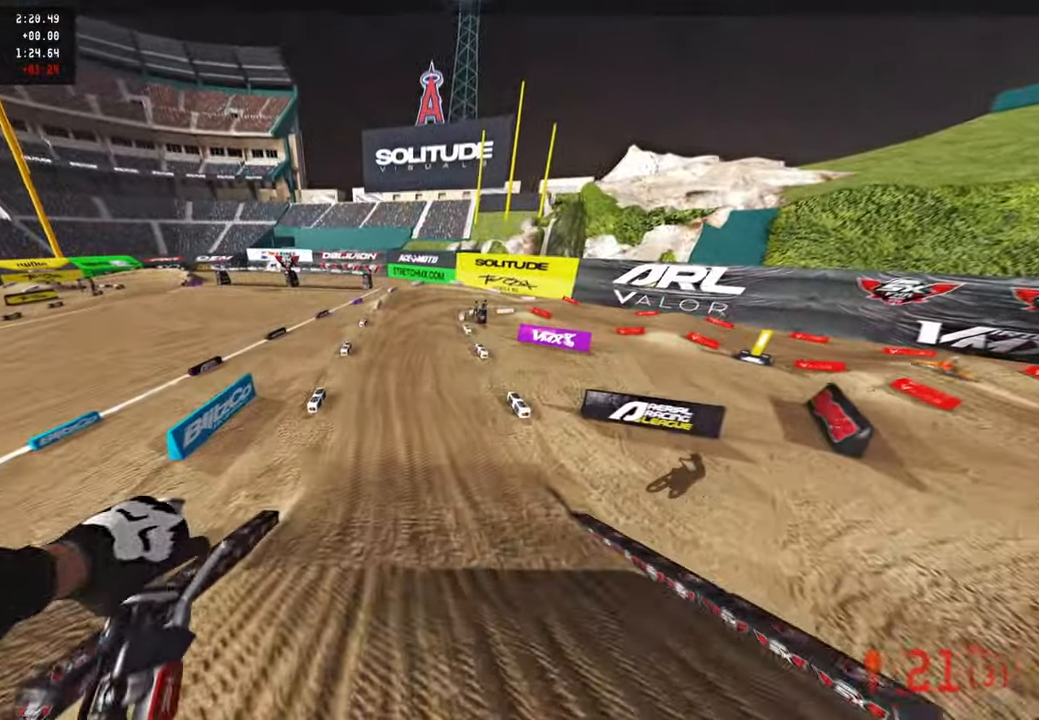
{"buttons": ["R2"], "left_stick": "up-right", "right_stick": "up", "events": [[133, "left_stick", "up-left"], [283, "left_stick", "up-right"]]}
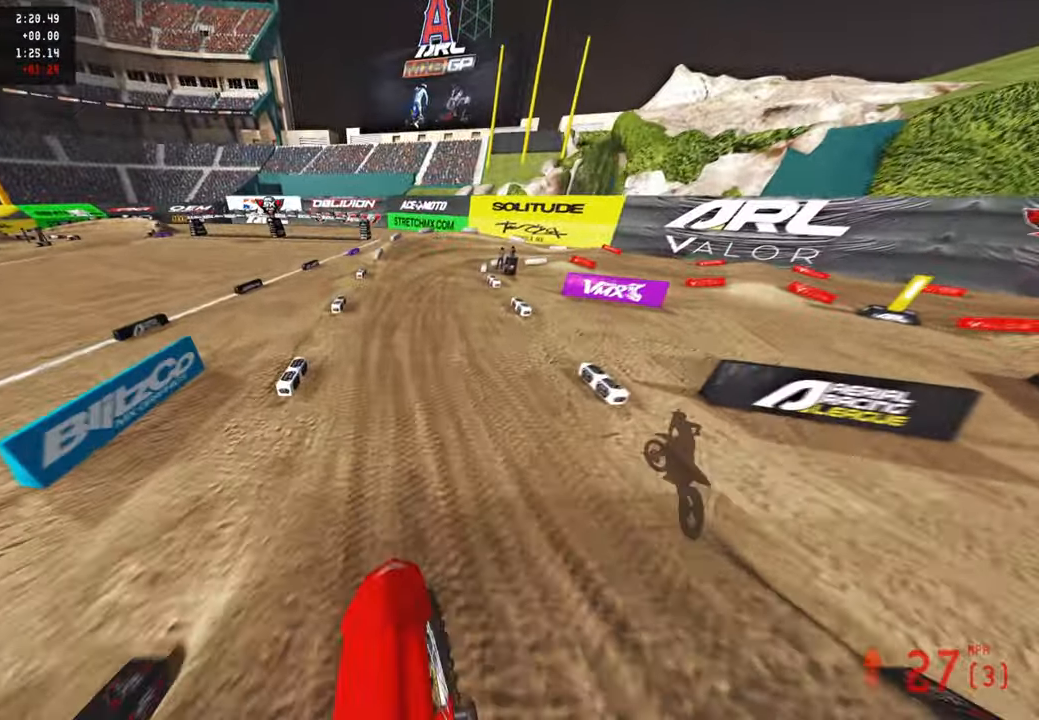
{"buttons": ["R2"], "left_stick": "up", "right_stick": "up", "events": [[83, "left_stick", "up"], [366, "R3", "down"], [366, "right_stick", "center"], [466, "R3", "up"], [466, "right_stick", "up"]]}
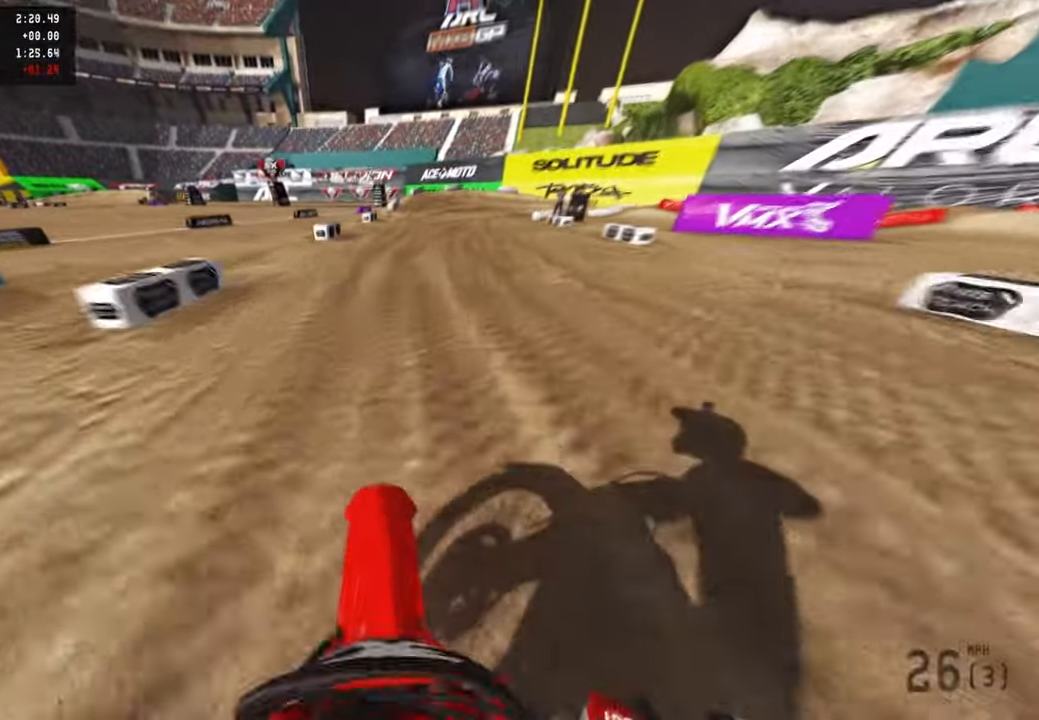
{"buttons": ["L1", "L2"], "left_stick": "up", "right_stick": "left", "events": [[250, "right_stick", "up-left"], [383, "L1", "down"], [433, "L2", "down"], [450, "R2", "up"], [500, "right_stick", "left"]]}
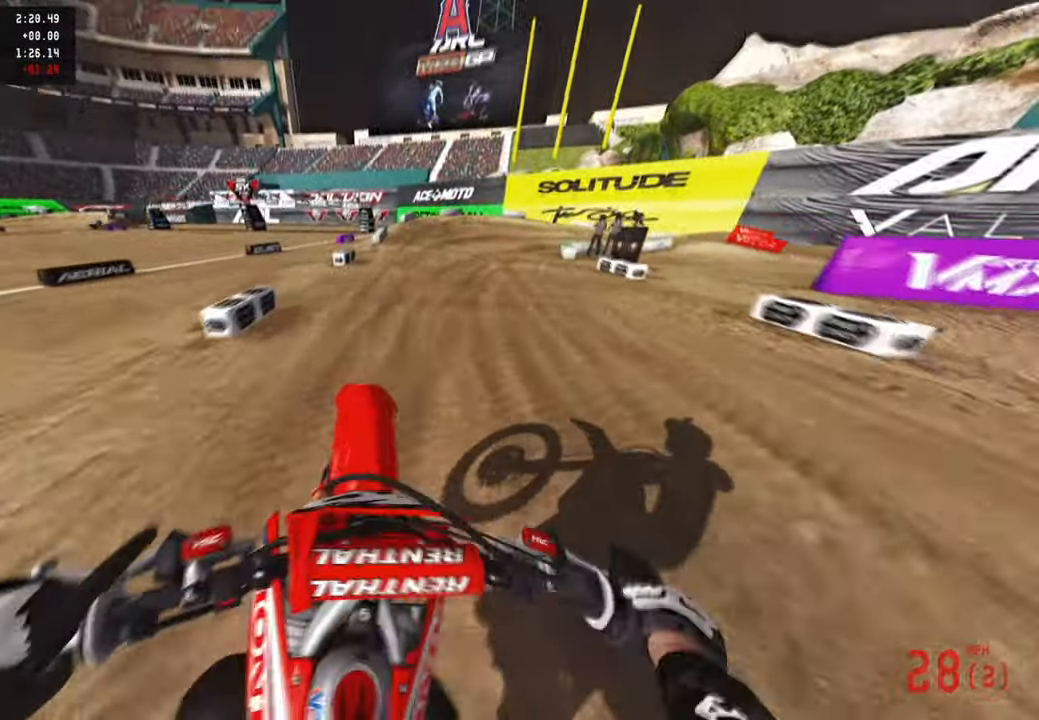
{"buttons": ["R2"], "left_stick": "up-right", "right_stick": "up", "events": [[33, "L1", "up"], [50, "R2", "down"], [100, "L2", "up"], [150, "right_stick", "up-left"], [333, "right_stick", "up"], [433, "left_stick", "up-right"]]}
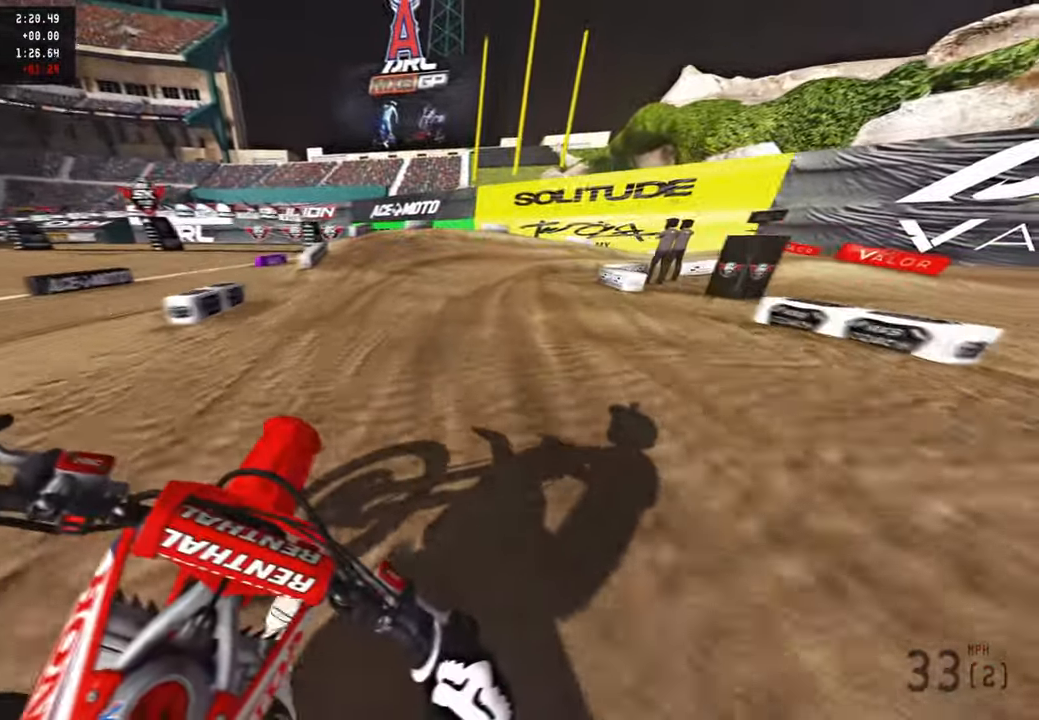
{"buttons": ["R2"], "left_stick": "up-right", "right_stick": "up", "events": [[133, "R3", "down"], [266, "R3", "up"]]}
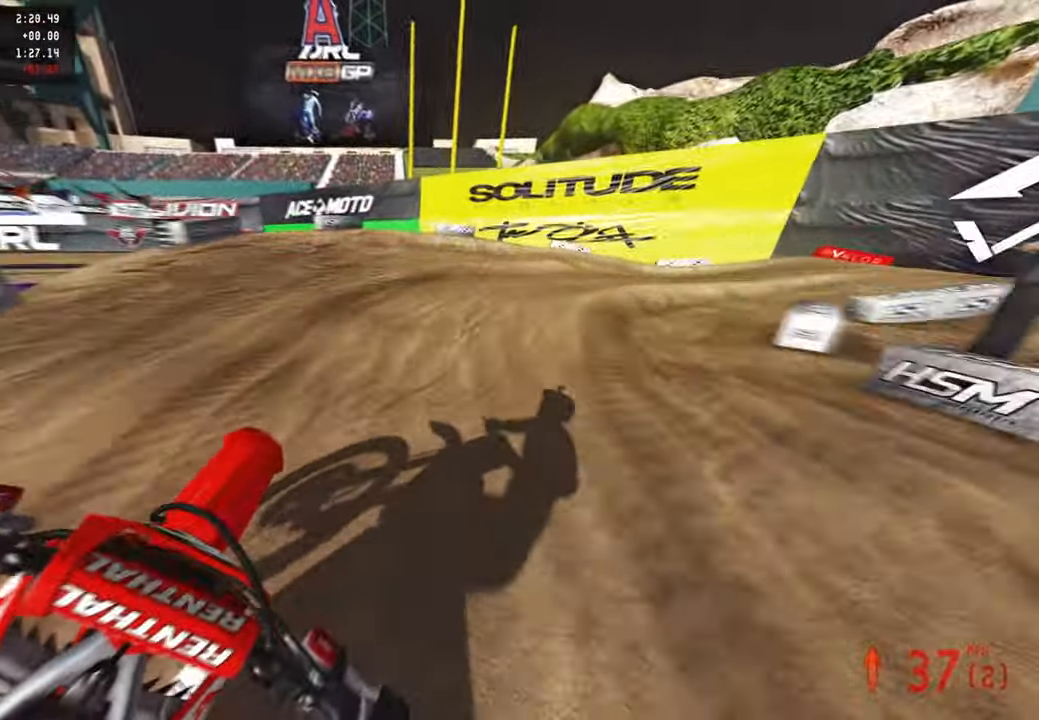
{"buttons": [], "left_stick": "up-right", "right_stick": "left", "events": [[16, "right_stick", "center"], [66, "R2", "up"], [350, "R2", "down"], [433, "right_stick", "left"], [466, "R2", "up"]]}
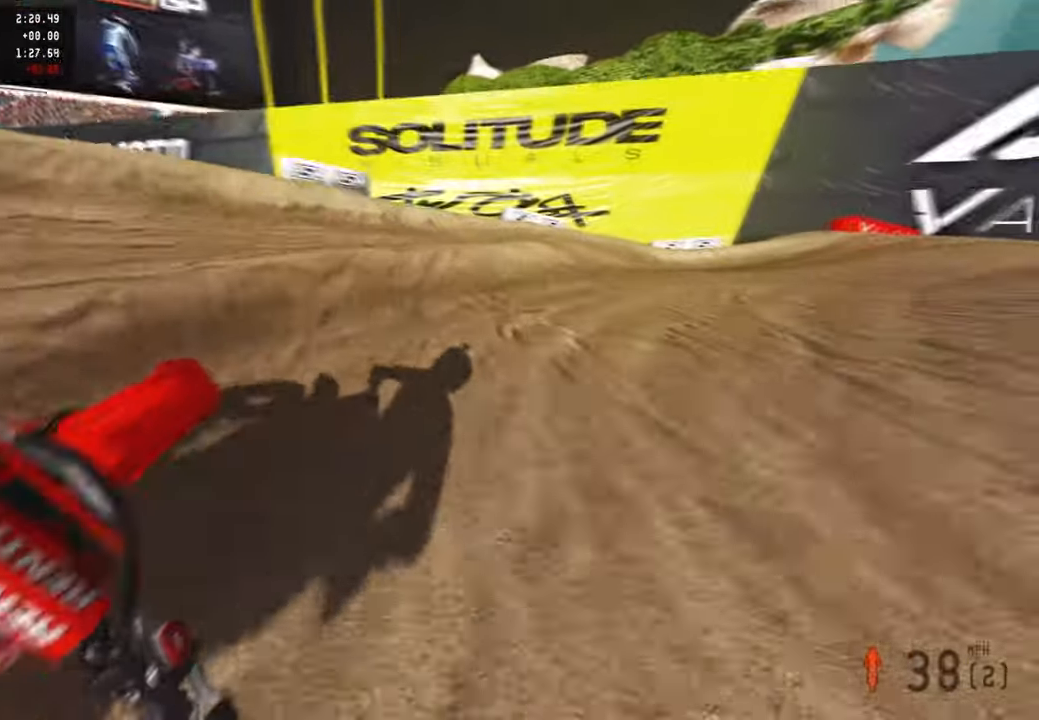
{"buttons": [], "left_stick": "up-right", "right_stick": "up-left", "events": [[16, "right_stick", "up-left"], [50, "R2", "down"], [400, "R2", "up"]]}
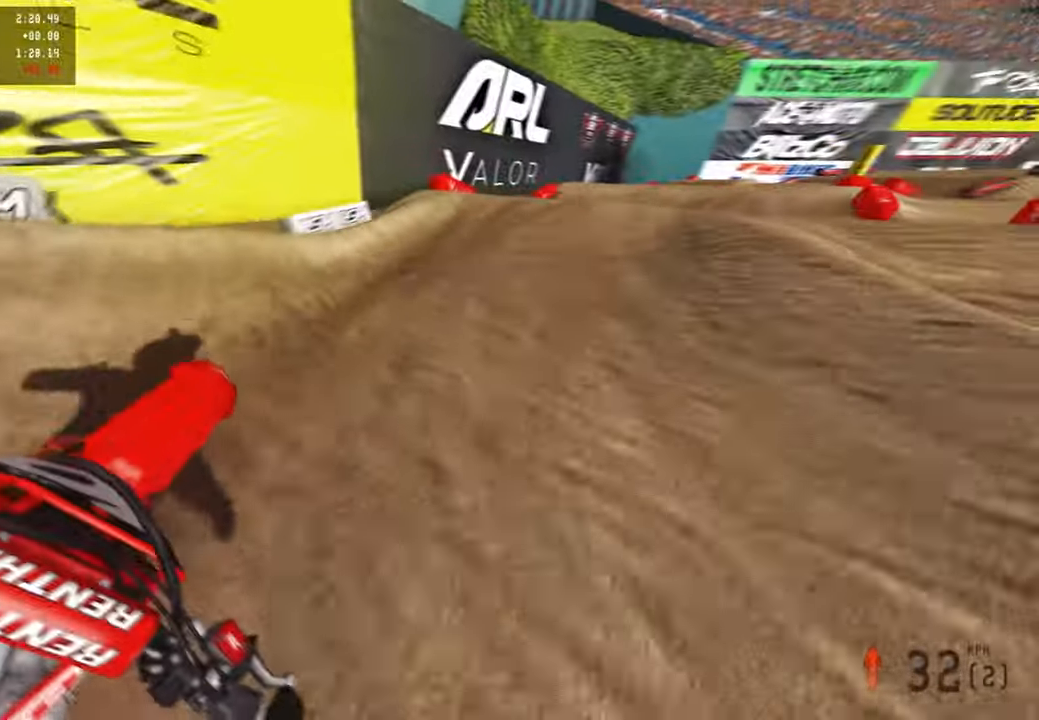
{"buttons": ["R2"], "left_stick": "up-right", "right_stick": "up", "events": [[16, "R2", "down"], [116, "right_stick", "left"], [216, "right_stick", "up-left"], [400, "right_stick", "up"]]}
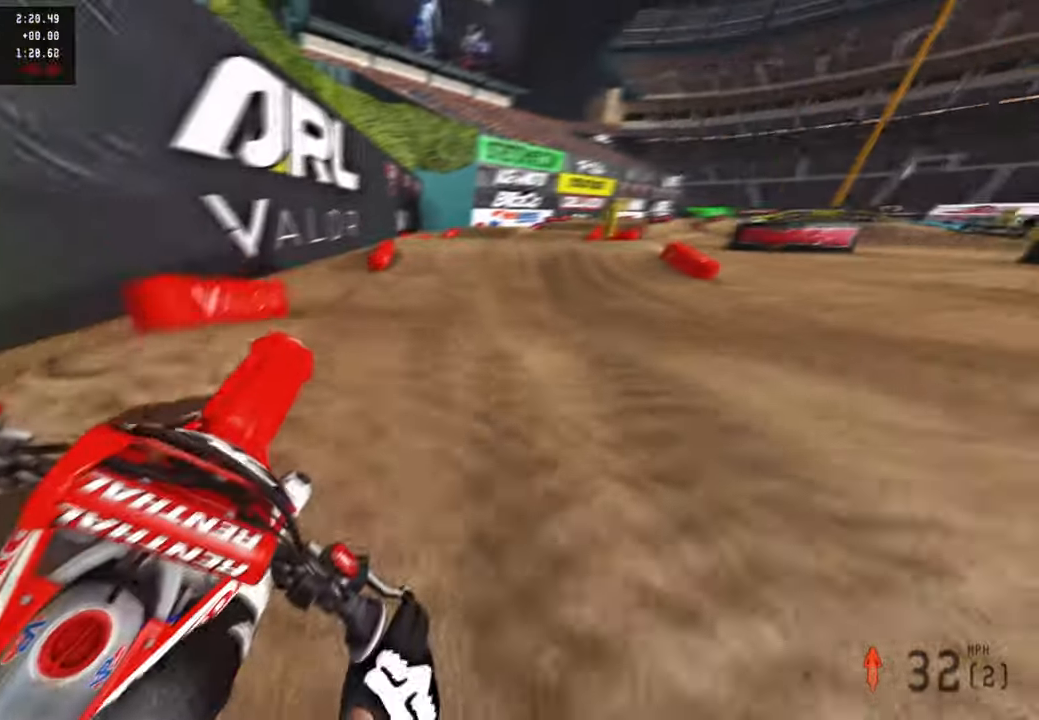
{"buttons": [], "left_stick": "up", "right_stick": "up", "events": [[66, "R3", "down"], [66, "left_stick", "up"], [200, "R3", "up"], [283, "R2", "up"]]}
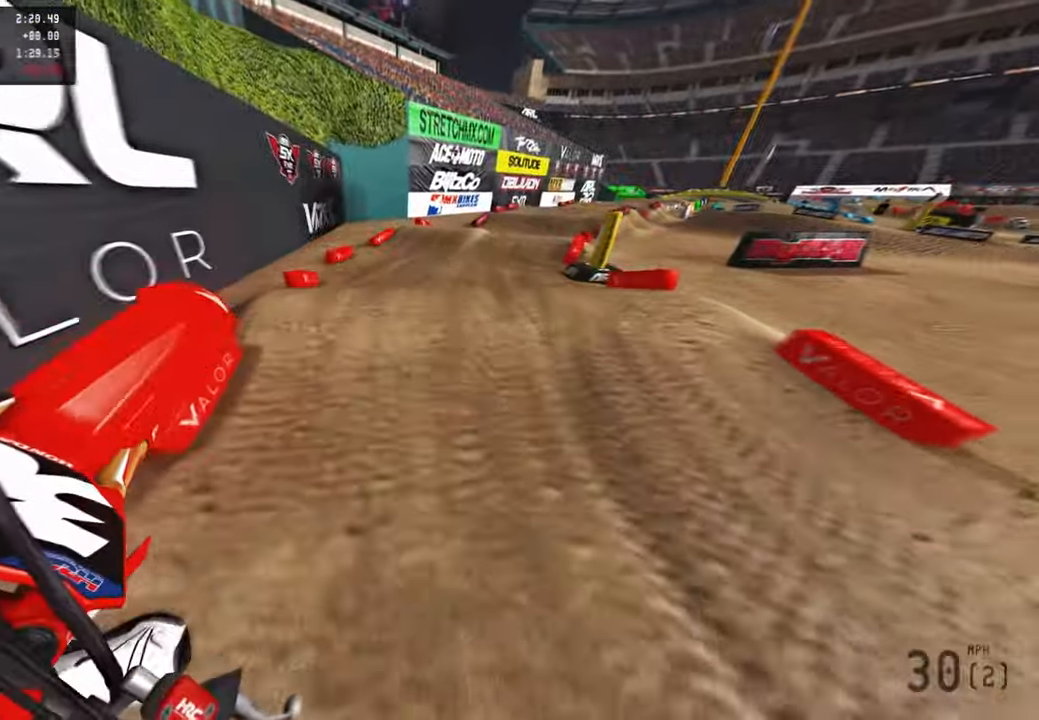
{"buttons": ["R2"], "left_stick": "up", "right_stick": "left", "events": [[266, "R2", "down"], [316, "right_stick", "left"], [333, "R3", "down"], [466, "R3", "up"]]}
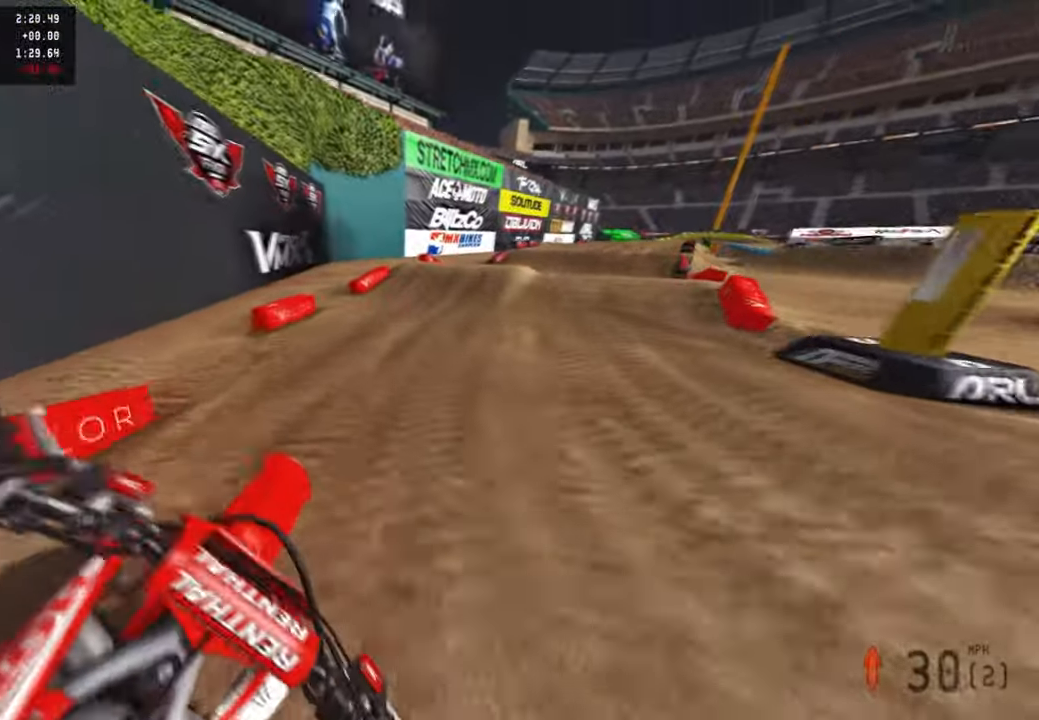
{"buttons": ["R2", "R3"], "left_stick": "up", "right_stick": "up", "events": [[200, "right_stick", "up"], [500, "R3", "down"]]}
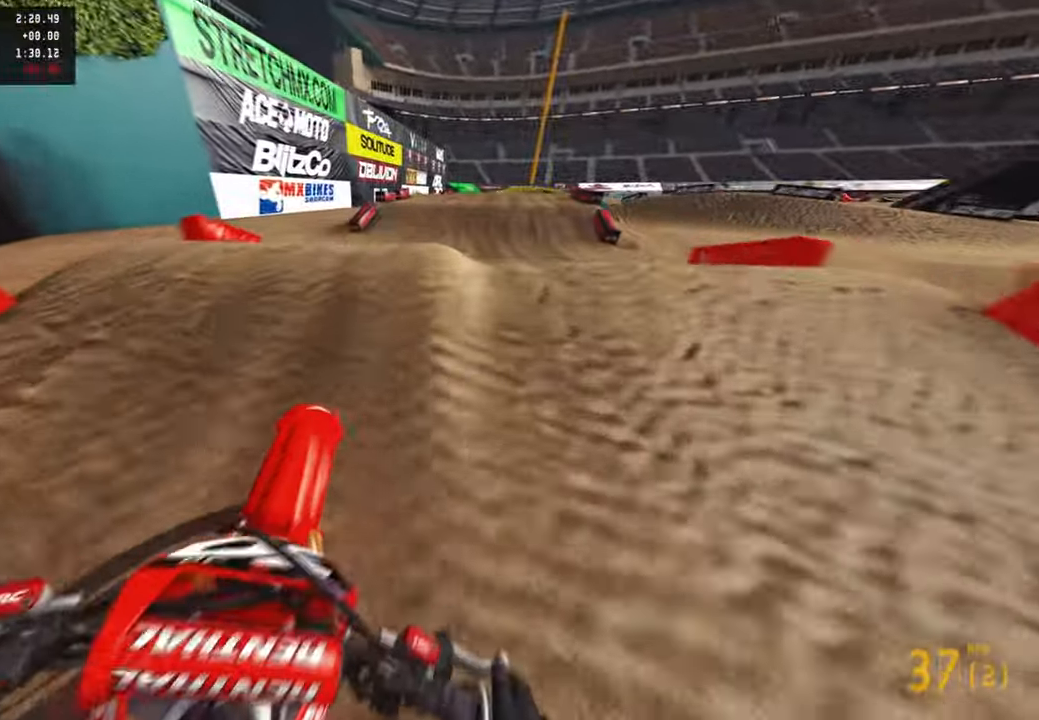
{"buttons": ["R1", "R2"], "left_stick": "up-left", "right_stick": "center", "events": [[33, "left_stick", "up-right"], [66, "R3", "up"], [83, "right_stick", "center"], [133, "right_stick", "down-left"], [200, "R3", "down"], [250, "left_stick", "up-left"], [300, "R3", "up"], [433, "right_stick", "center"], [466, "R1", "down"]]}
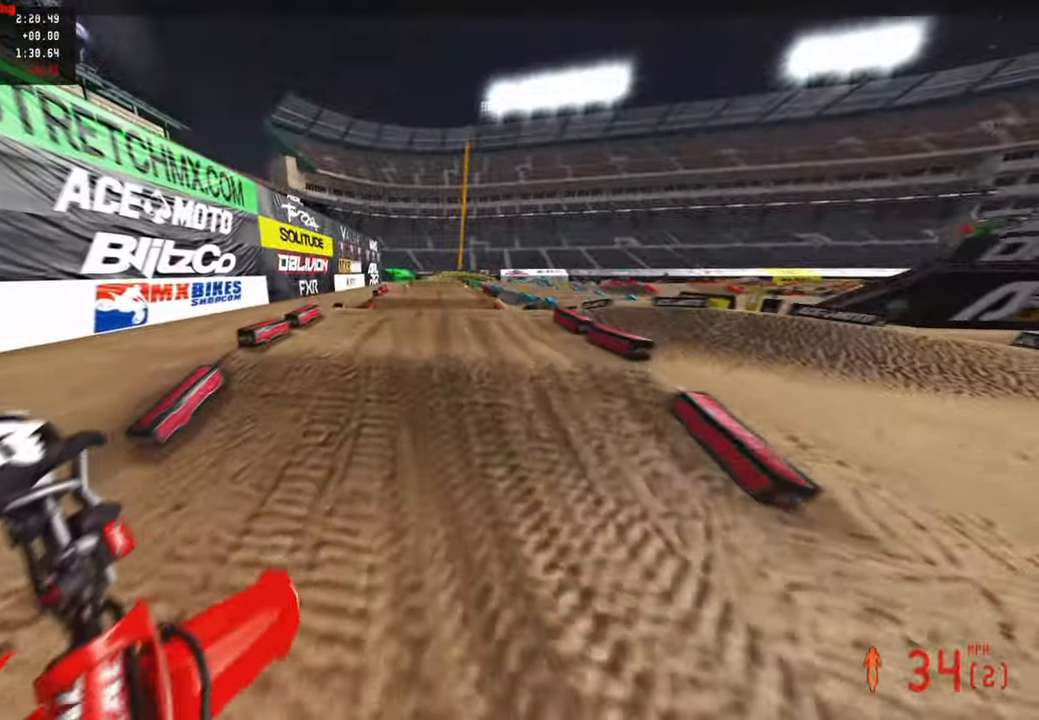
{"buttons": ["R2"], "left_stick": "center", "right_stick": "up", "events": [[16, "right_stick", "up"], [66, "R1", "up"], [350, "left_stick", "center"], [350, "right_stick", "center"], [466, "right_stick", "up"]]}
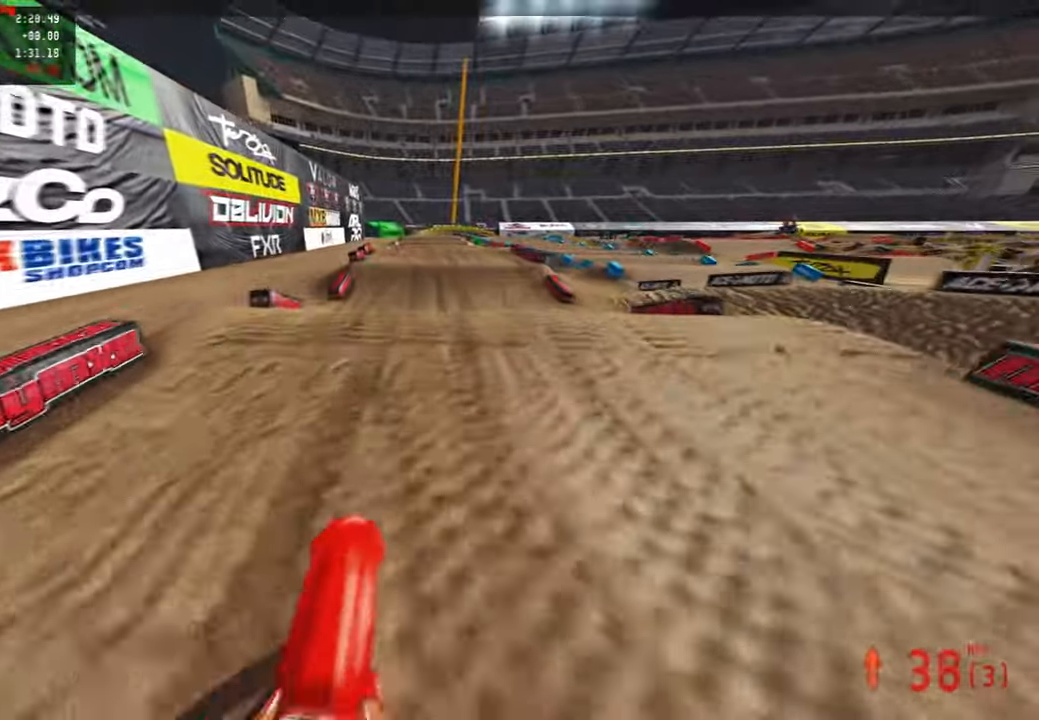
{"buttons": ["R2"], "left_stick": "center", "right_stick": "up", "events": [[266, "R3", "down"], [366, "R3", "up"]]}
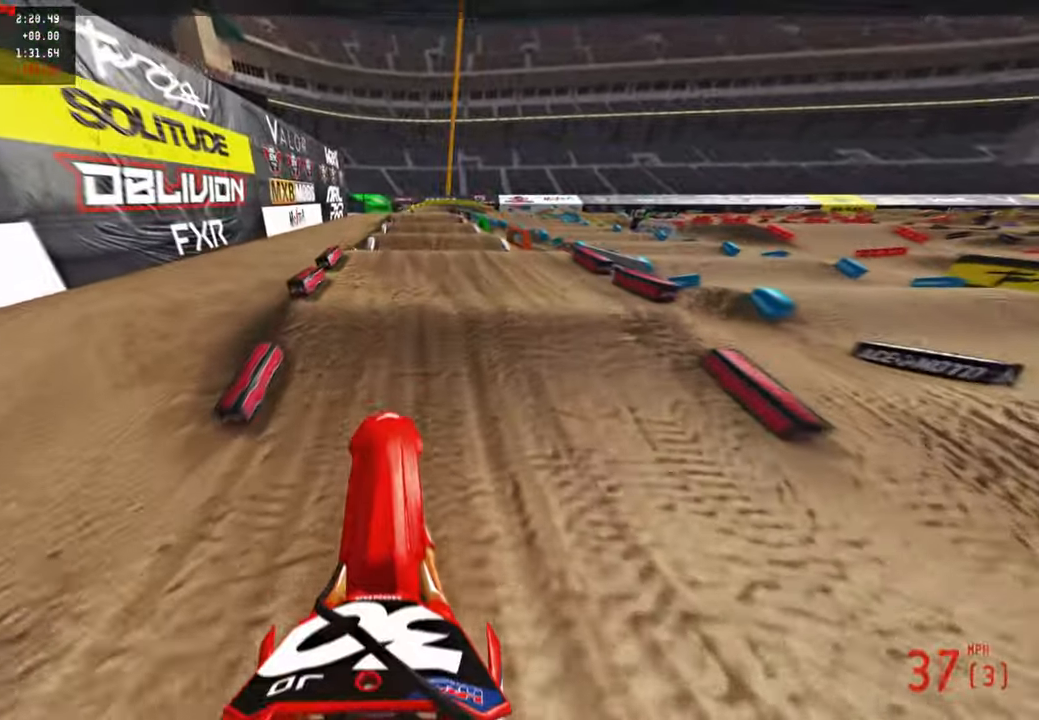
{"buttons": ["R2"], "left_stick": "center", "right_stick": "up", "events": [[316, "right_stick", "center"], [500, "right_stick", "up"]]}
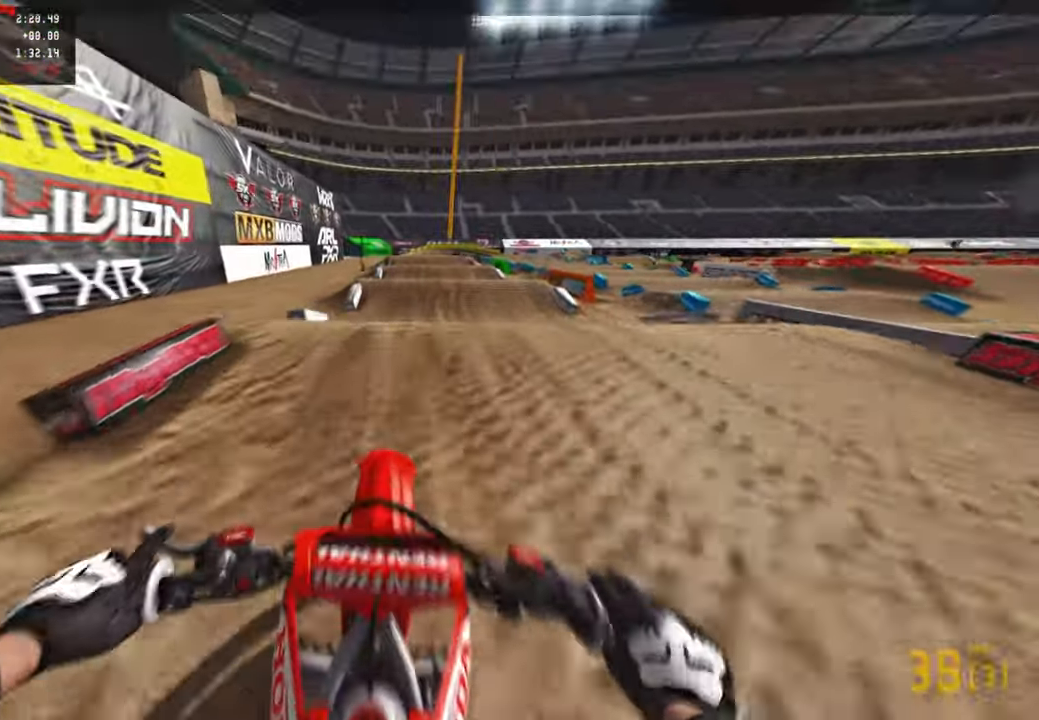
{"buttons": ["R2"], "left_stick": "center", "right_stick": "down", "events": [[266, "R3", "down"], [350, "right_stick", "center"], [366, "R3", "up"], [483, "right_stick", "down"]]}
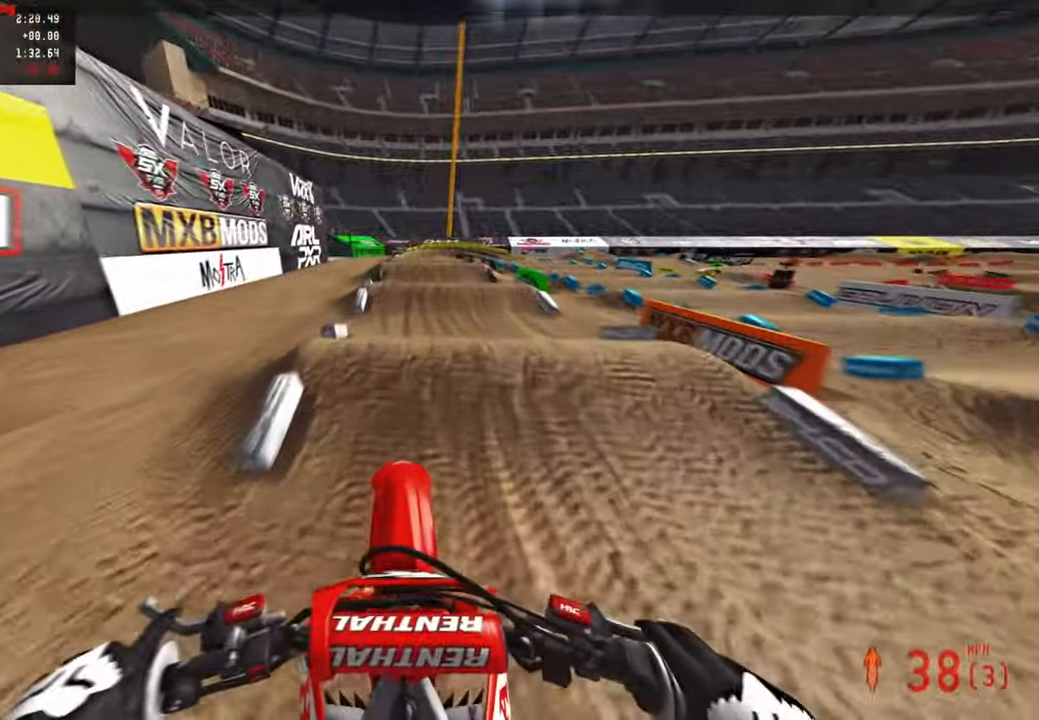
{"buttons": ["R2", "R3"], "left_stick": "center", "right_stick": "down", "events": [[400, "R3", "down"]]}
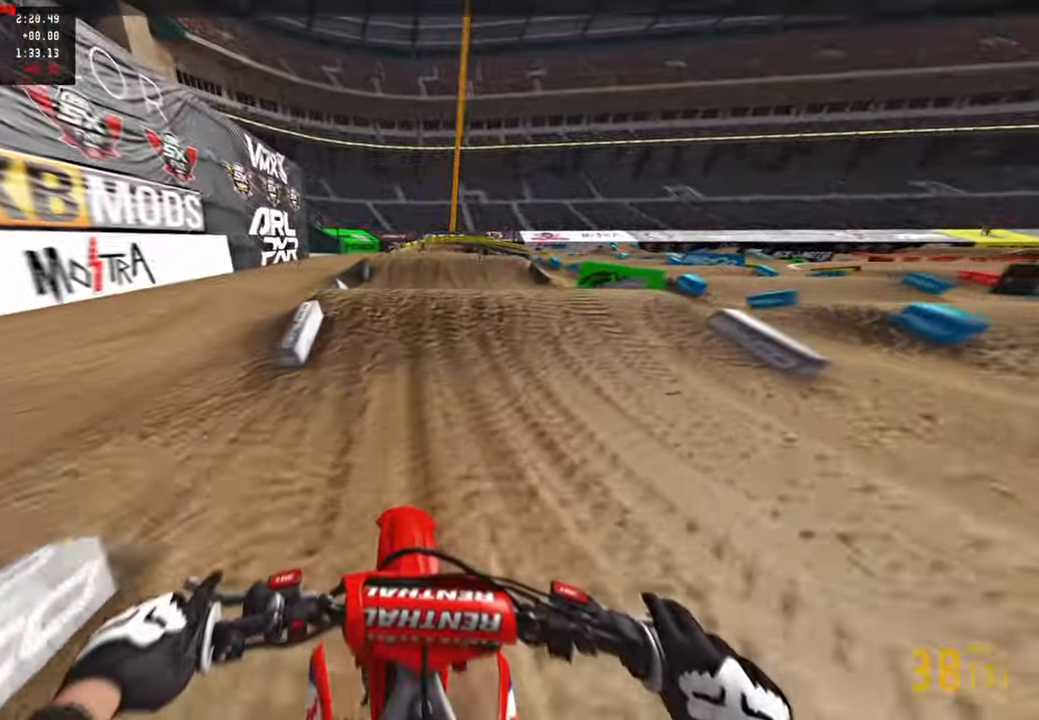
{"buttons": ["R2"], "left_stick": "center", "right_stick": "up", "events": [[16, "right_stick", "down-left"], [33, "R3", "up"], [116, "right_stick", "center"], [233, "R3", "down"], [233, "right_stick", "up"], [350, "R3", "up"]]}
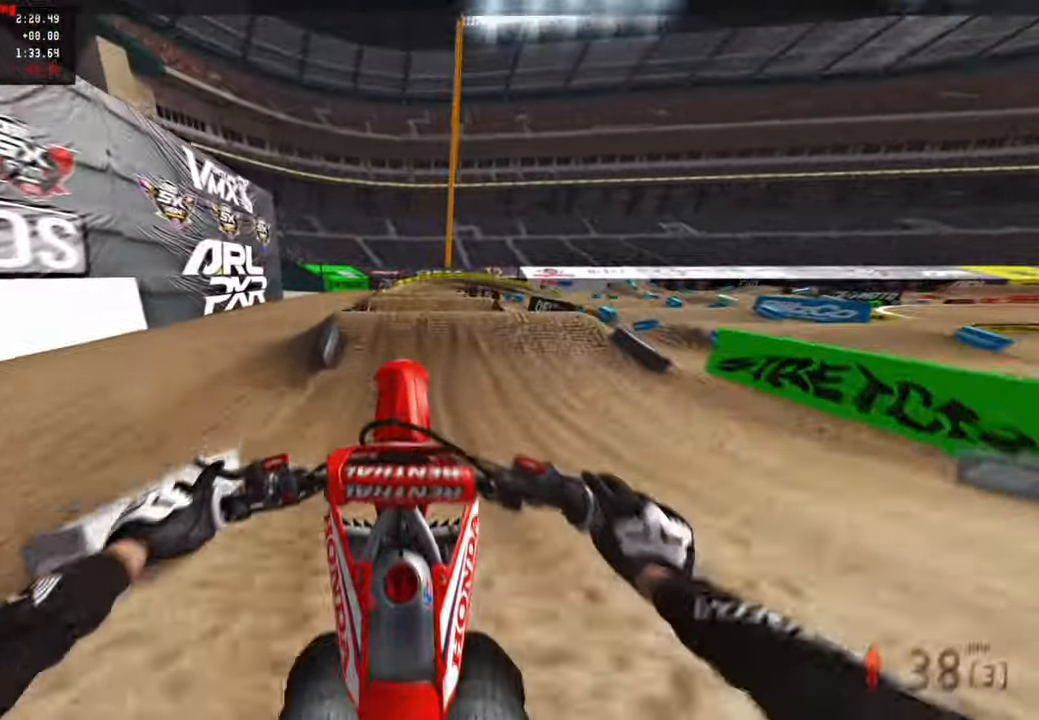
{"buttons": ["L1", "L2"], "left_stick": "up-left", "right_stick": "up", "events": [[83, "R3", "down"], [150, "left_stick", "up-left"], [200, "R3", "up"], [216, "R2", "up"], [366, "L1", "down"], [450, "L2", "down"]]}
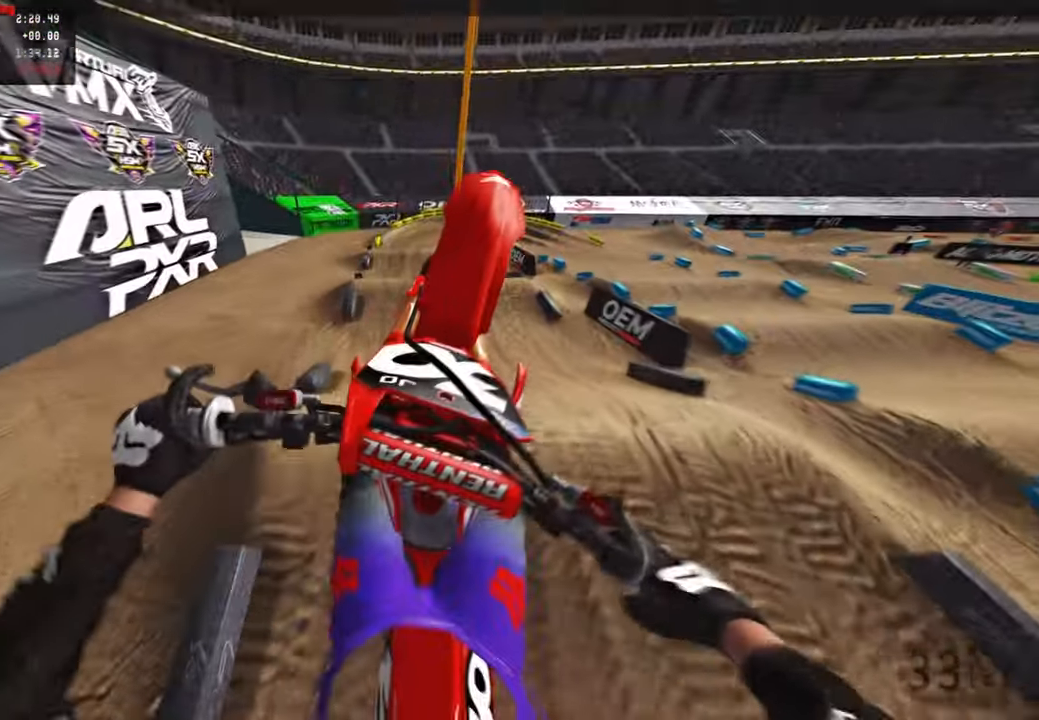
{"buttons": ["CIRCLE"], "left_stick": "center", "right_stick": "center", "events": [[33, "L1", "up"], [200, "left_stick", "center"], [216, "right_stick", "center"], [300, "CIRCLE", "down"], [300, "L2", "up"]]}
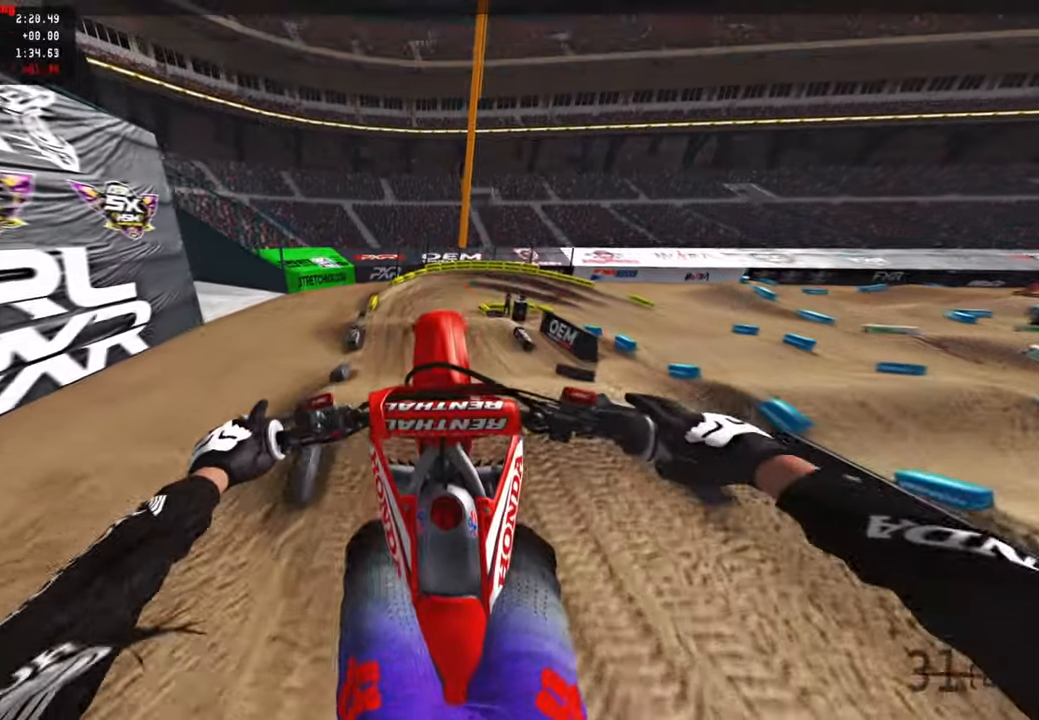
{"buttons": ["R2"], "left_stick": "center", "right_stick": "down-left", "events": [[83, "R2", "down"], [116, "CIRCLE", "up"], [200, "R2", "up"], [333, "R2", "down"], [333, "right_stick", "down-left"], [366, "R3", "down"], [466, "R3", "up"]]}
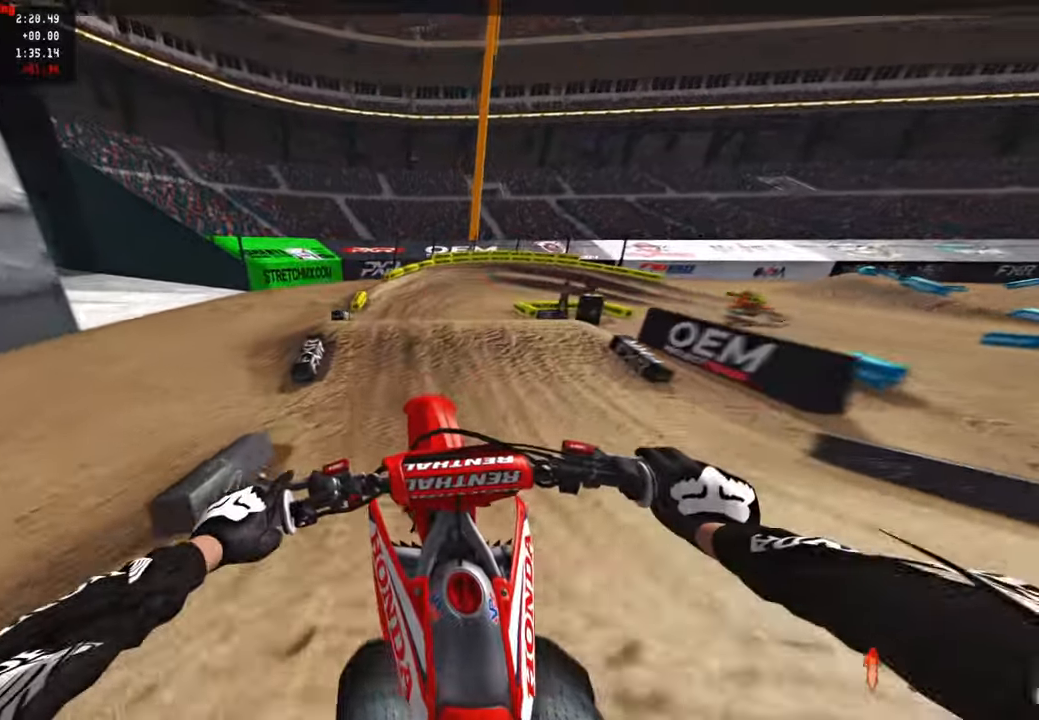
{"buttons": ["L2"], "left_stick": "center", "right_stick": "center", "events": [[150, "right_stick", "center"], [300, "R2", "up"], [383, "L2", "down"]]}
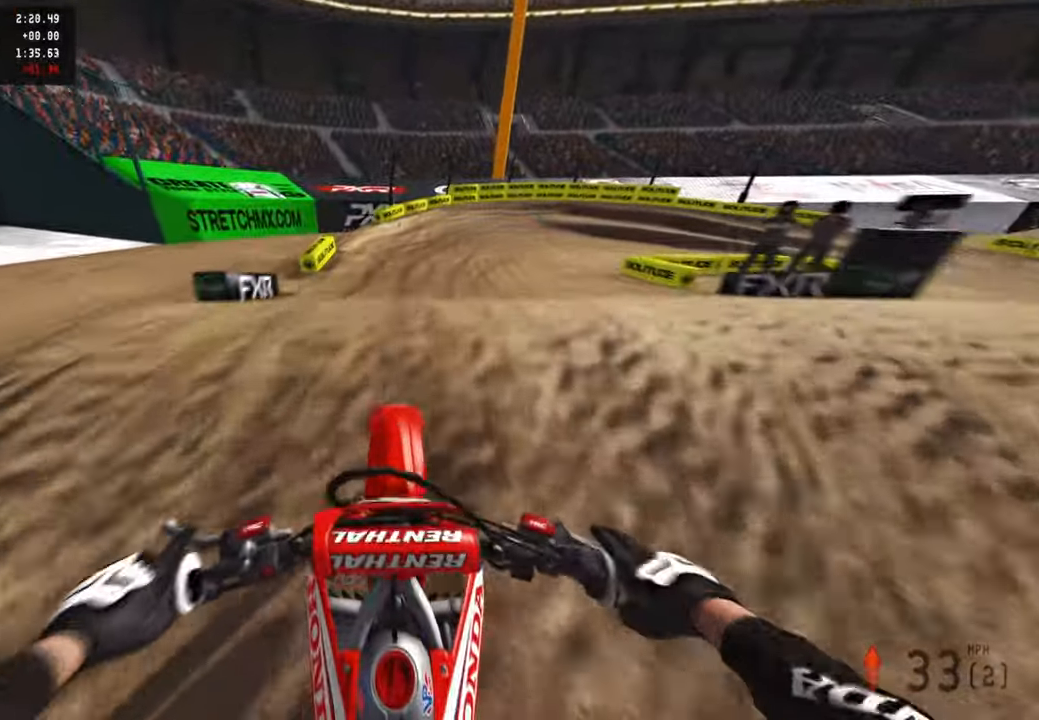
{"buttons": [], "left_stick": "up-right", "right_stick": "up", "events": [[50, "L2", "up"], [116, "left_stick", "up-right"], [150, "R2", "down"], [216, "right_stick", "up"], [450, "R2", "up"]]}
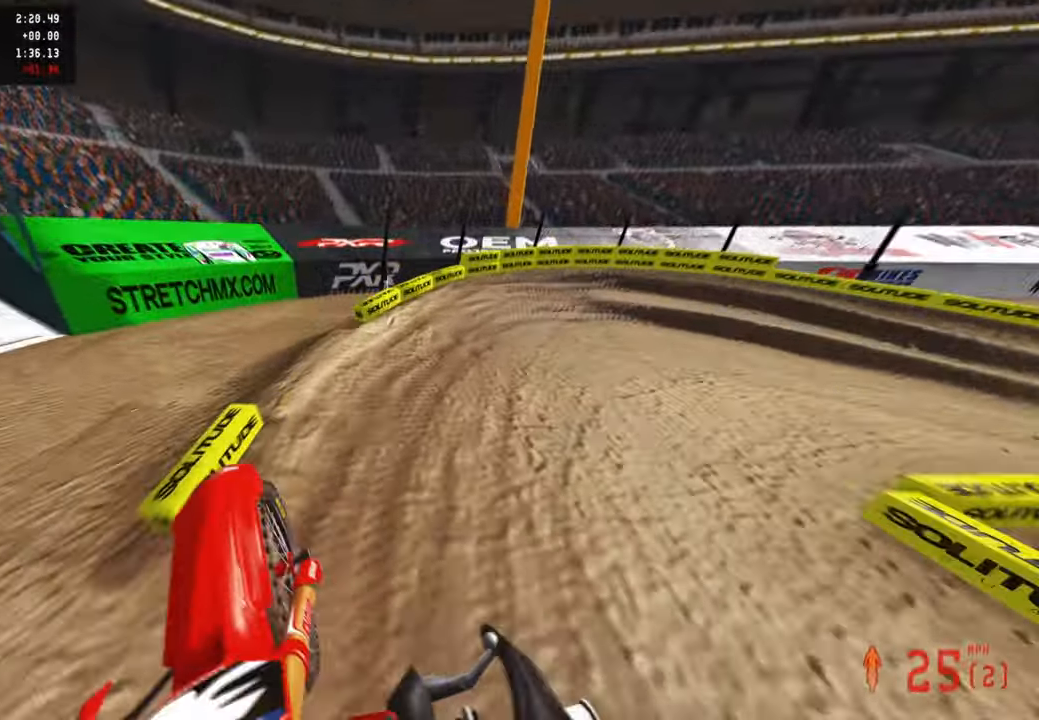
{"buttons": [], "left_stick": "up-right", "right_stick": "left", "events": [[250, "R2", "down"], [483, "R2", "up"], [483, "right_stick", "left"]]}
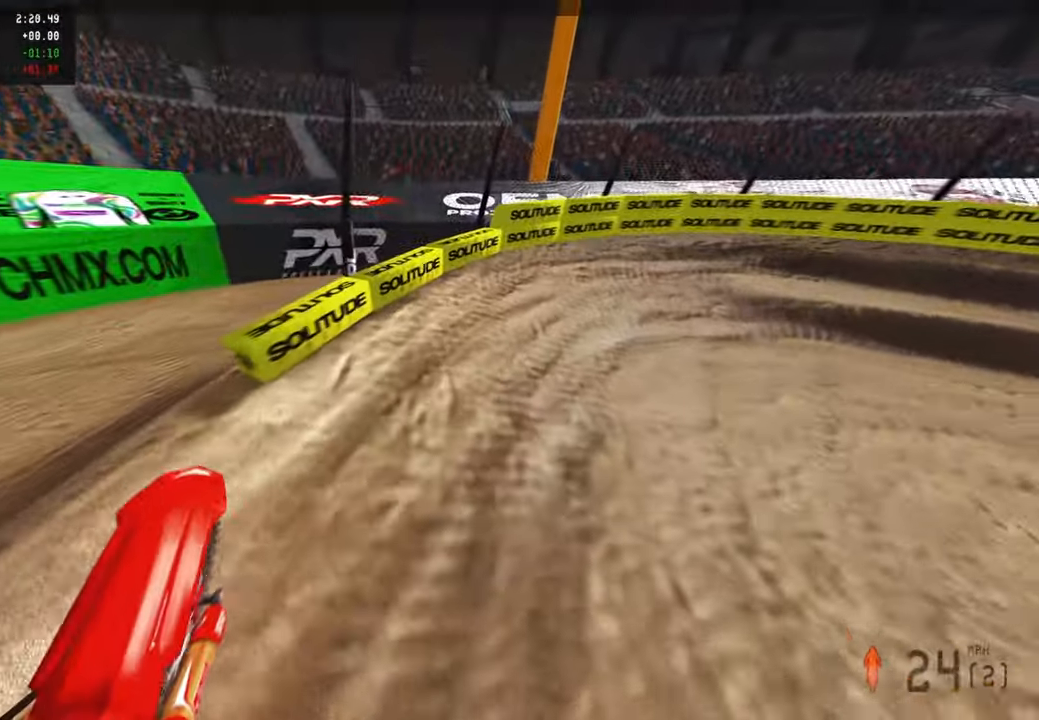
{"buttons": ["R2"], "left_stick": "up-right", "right_stick": "up-left", "events": [[50, "R2", "down"], [66, "right_stick", "up-left"], [83, "R3", "down"], [166, "R3", "up"], [433, "R2", "up"], [500, "R2", "down"]]}
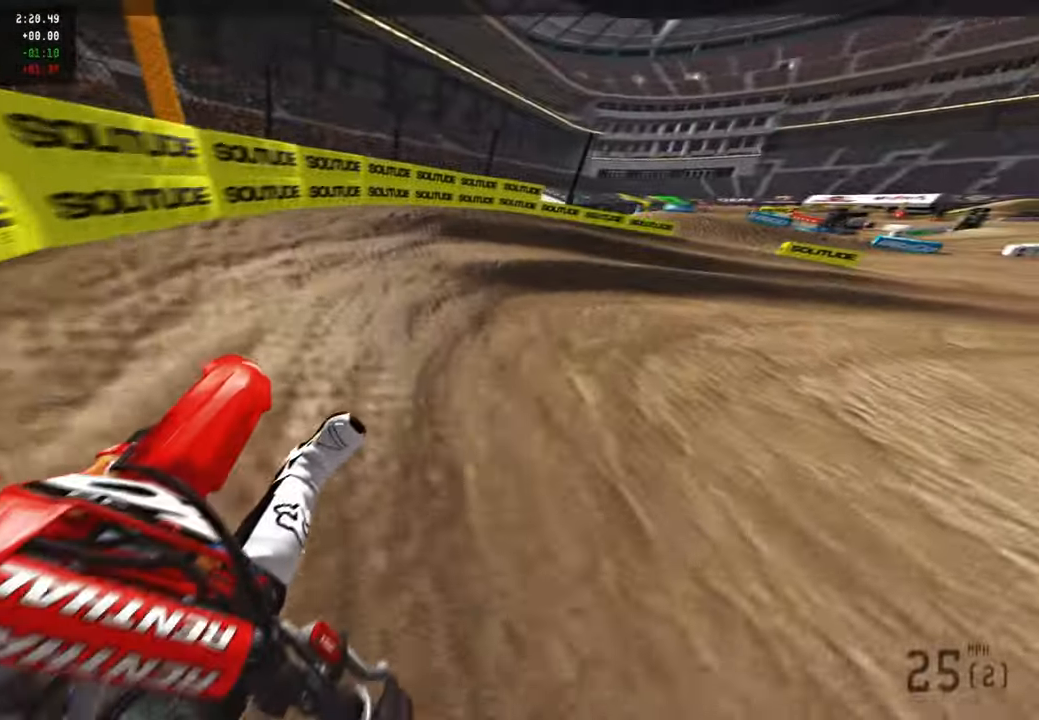
{"buttons": ["R2"], "left_stick": "up-right", "right_stick": "up-left", "events": [[183, "R2", "up"], [233, "R2", "down"]]}
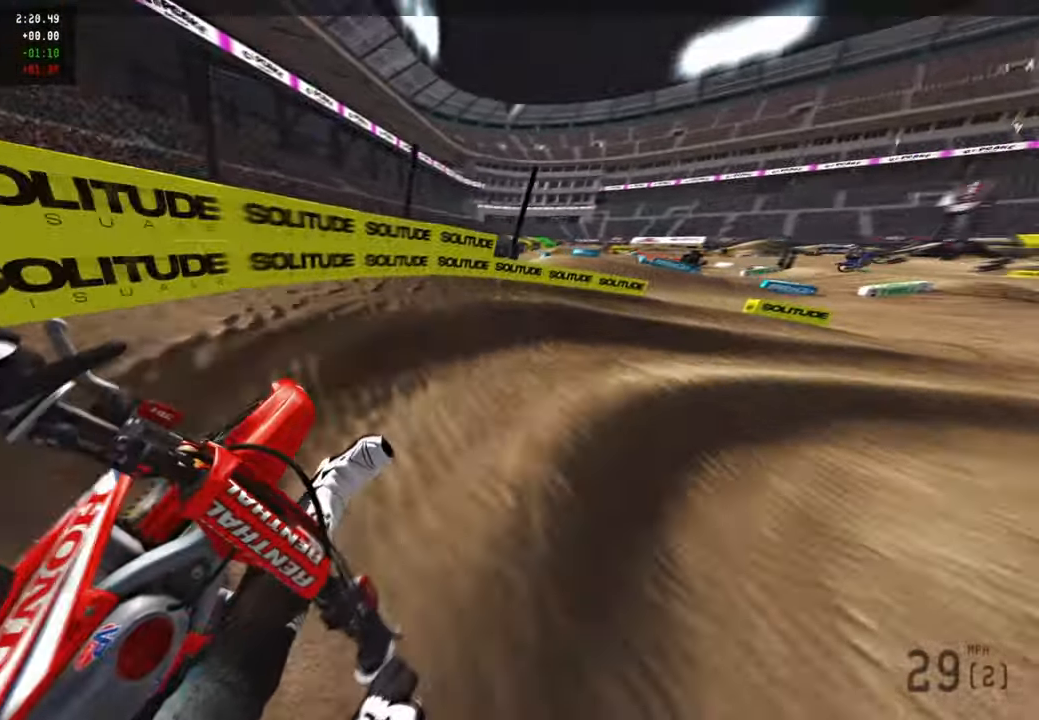
{"buttons": ["R2"], "left_stick": "up-right", "right_stick": "up-left", "events": [[16, "R2", "up"], [66, "L2", "down"], [183, "L1", "down"], [200, "L1", "up"], [200, "L2", "up"], [416, "R2", "down"]]}